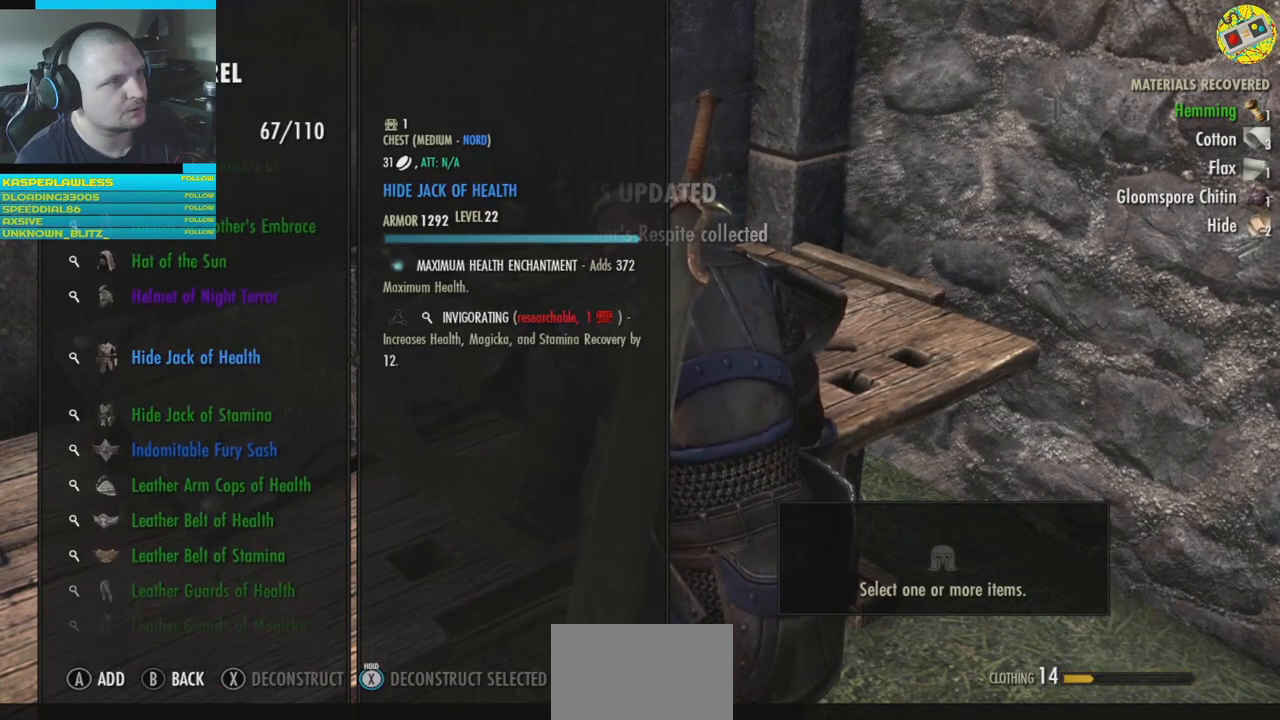
Gameplay with a controller (Xbox layout); each line is a JSON object with the inputs held at the frame after it. "events" lists button and stick changes between this image and that frame as [ms after this image, input, new state], when the widget could be followed in between. Not read: HOME L3.
{"buttons": ["A"], "left_stick": "center", "right_stick": "center", "events": [[501, "A", "down"]]}
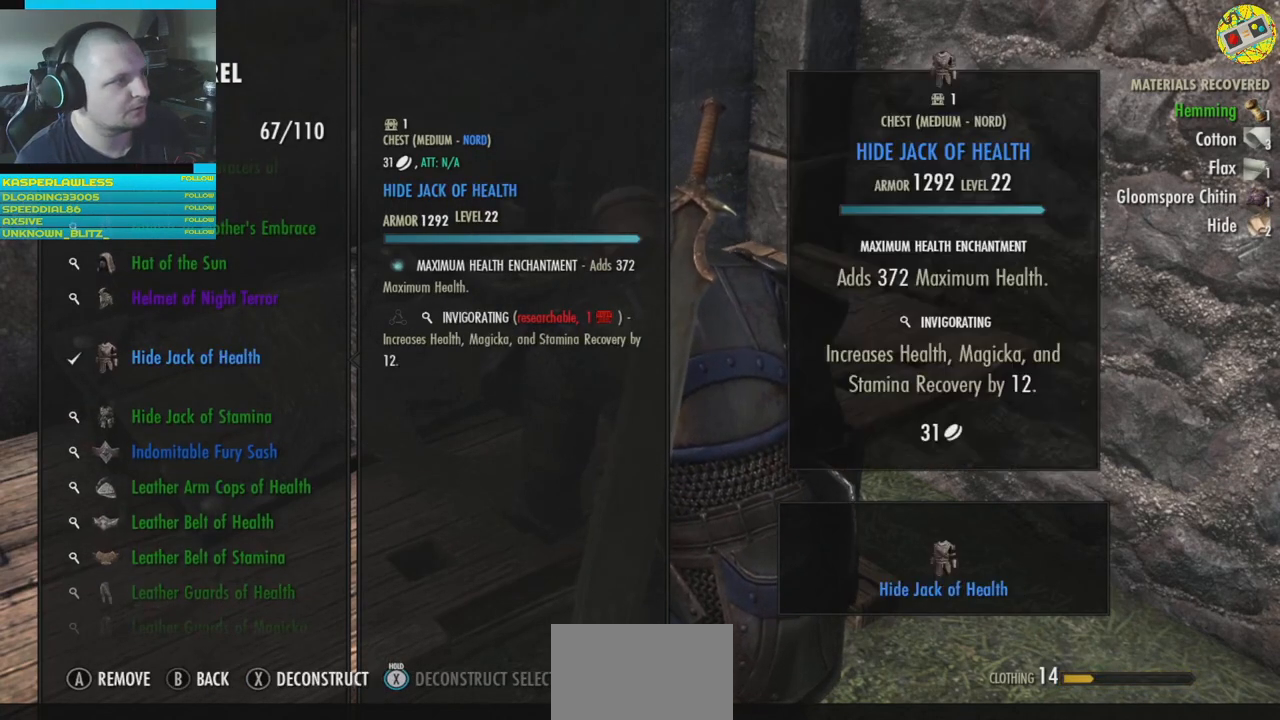
{"buttons": [], "left_stick": "center", "right_stick": "center", "events": [[66, "A", "up"]]}
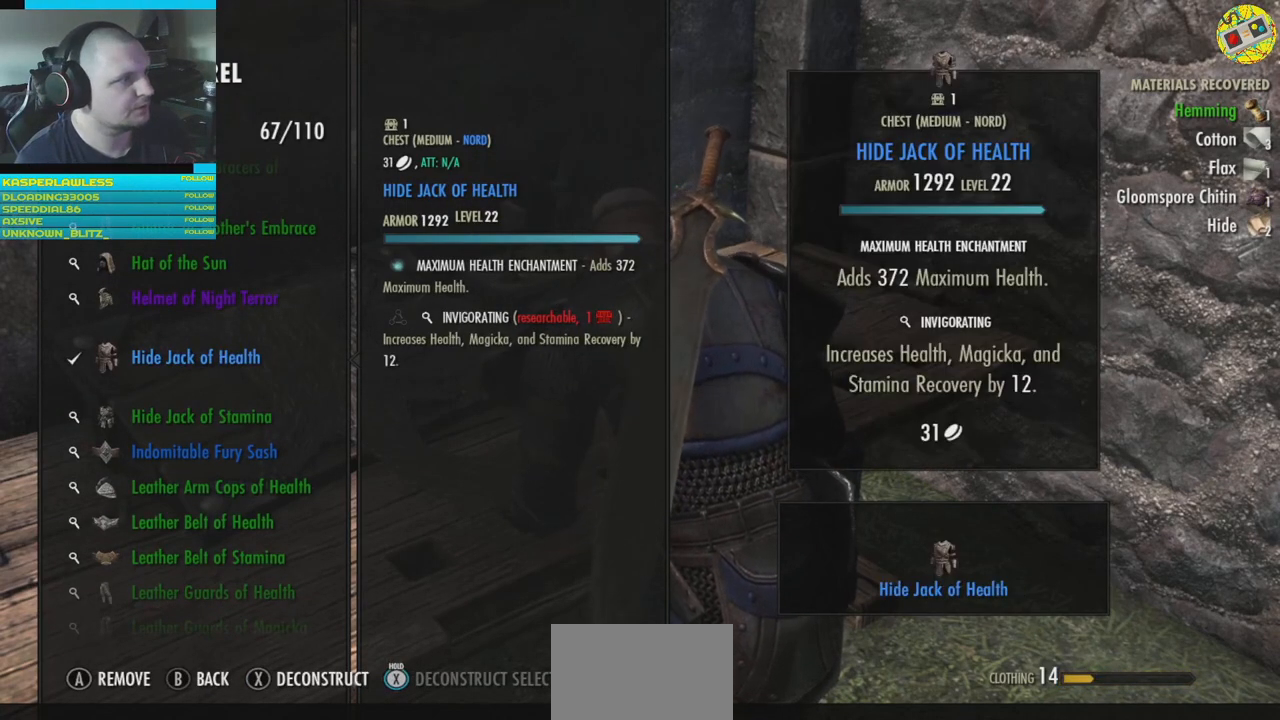
{"buttons": [], "left_stick": "center", "right_stick": "center", "events": [[284, "X", "down"], [367, "X", "up"]]}
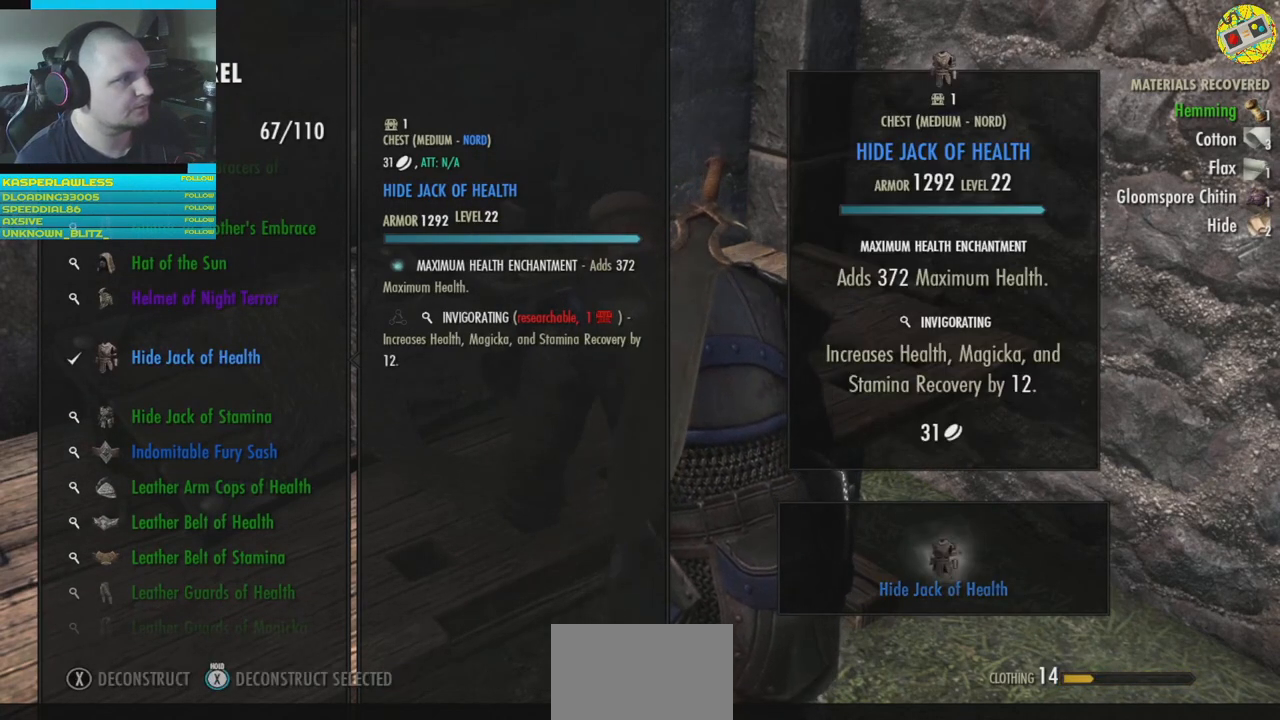
{"buttons": [], "left_stick": "center", "right_stick": "center", "events": []}
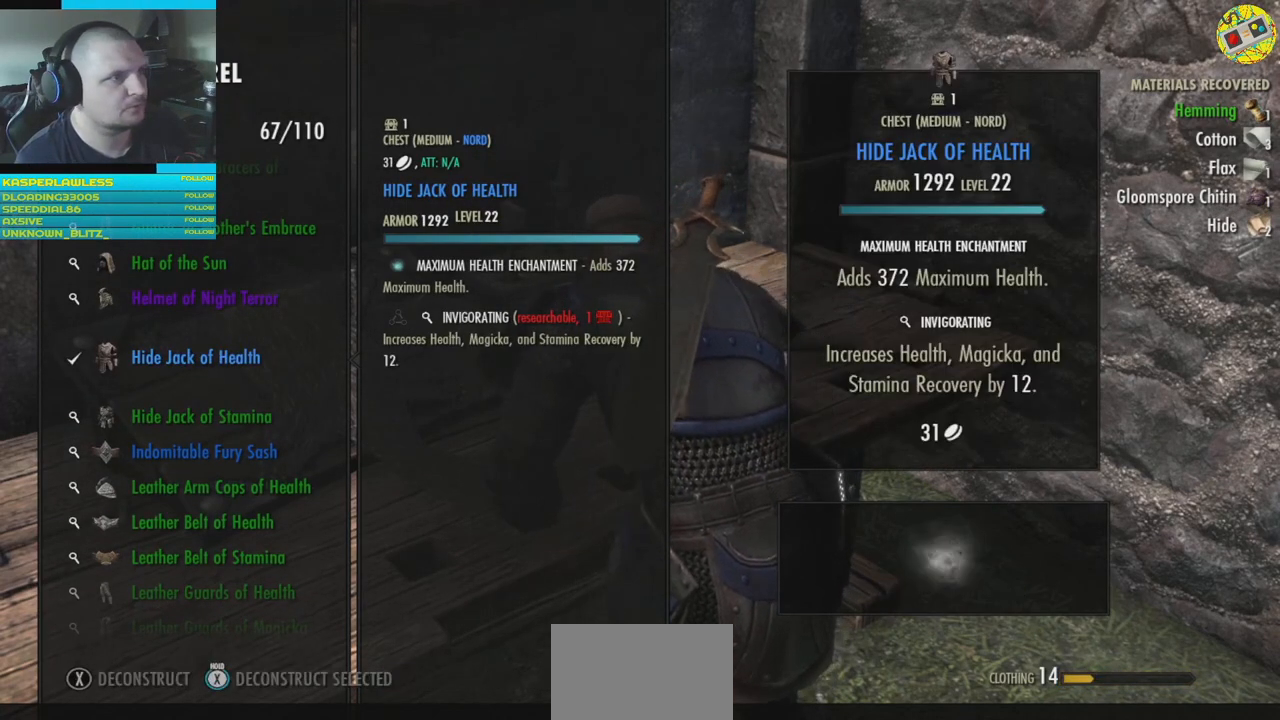
{"buttons": [], "left_stick": "center", "right_stick": "center", "events": []}
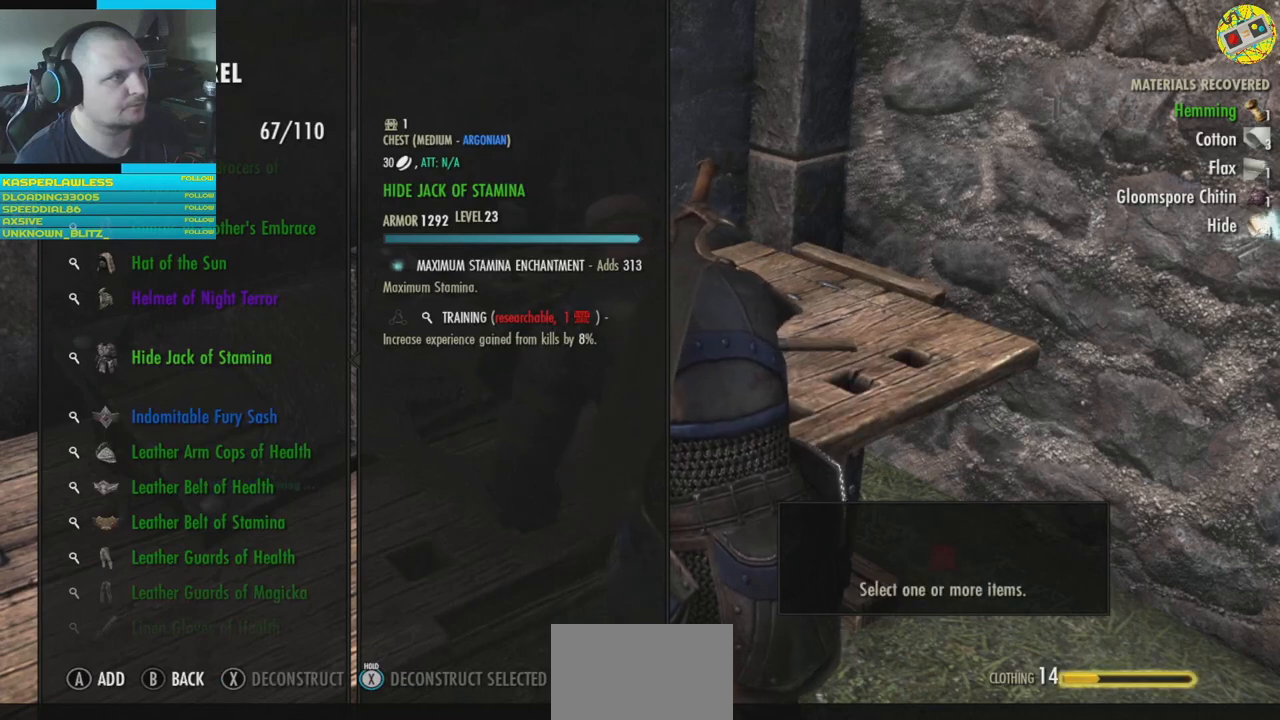
{"buttons": [], "left_stick": "center", "right_stick": "center", "events": [[417, "A", "down"], [483, "A", "up"]]}
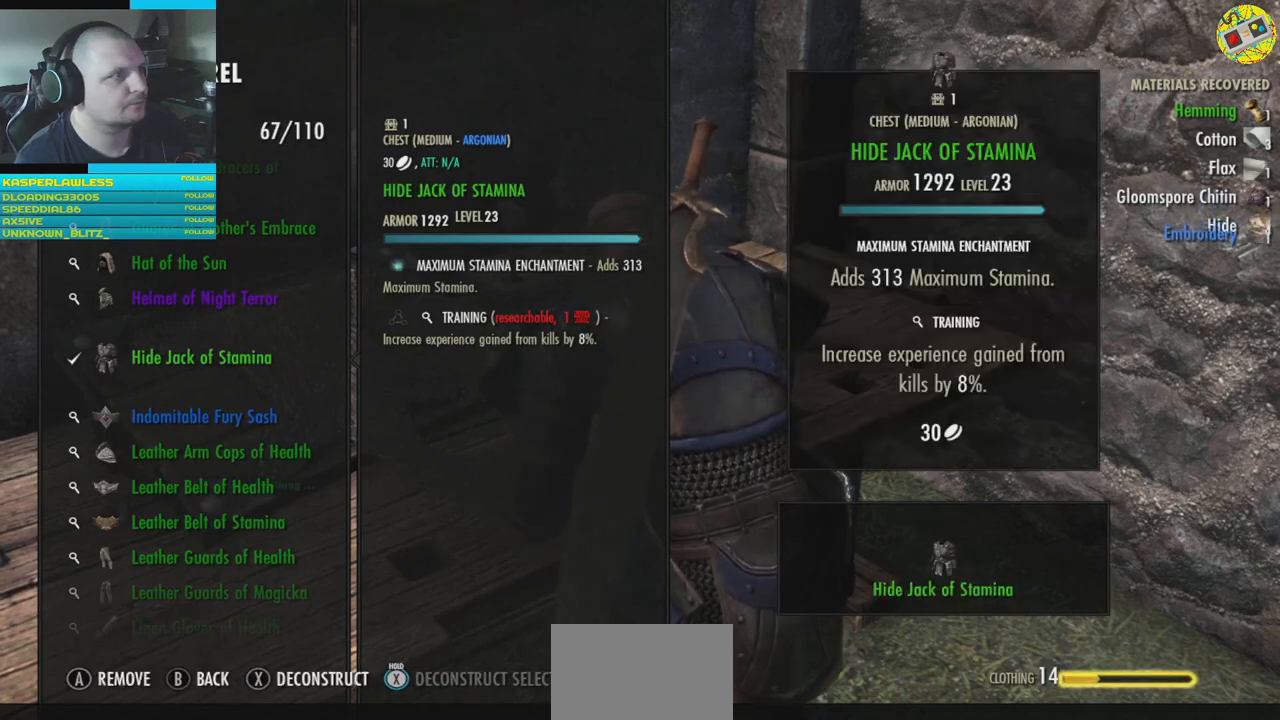
{"buttons": ["X"], "left_stick": "center", "right_stick": "center", "events": [[484, "X", "down"]]}
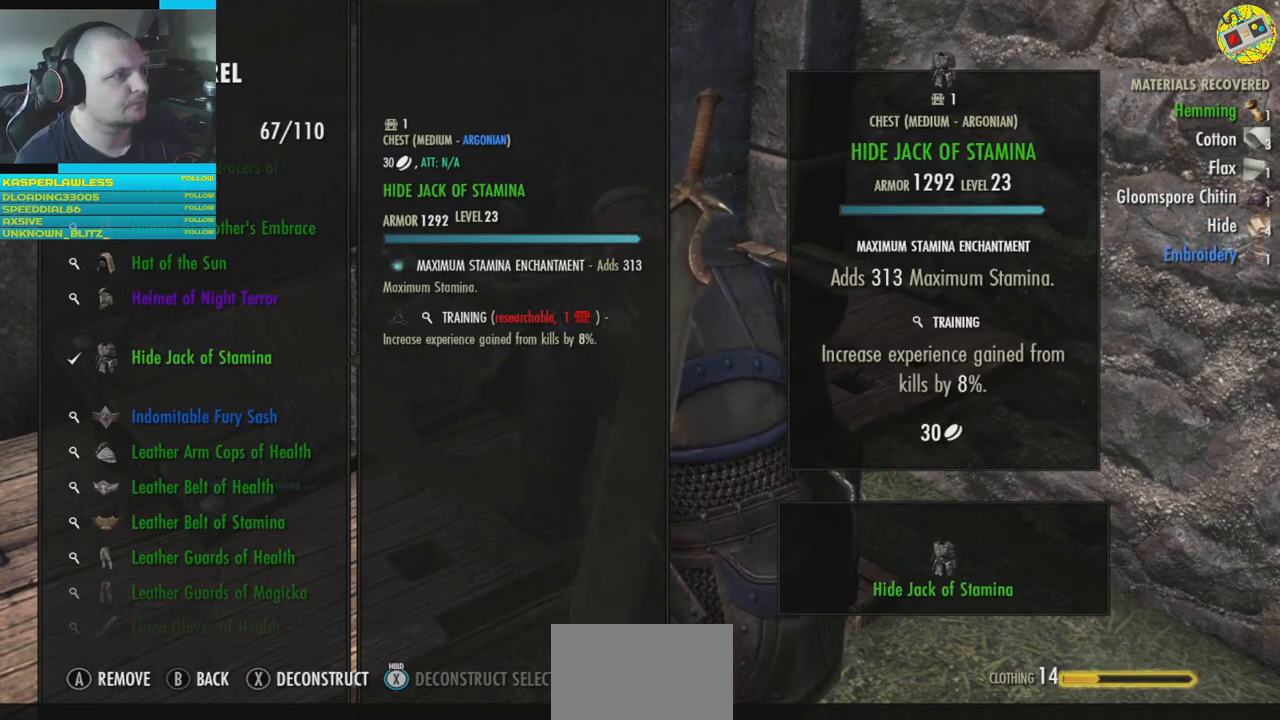
{"buttons": [], "left_stick": "center", "right_stick": "center", "events": [[67, "X", "up"]]}
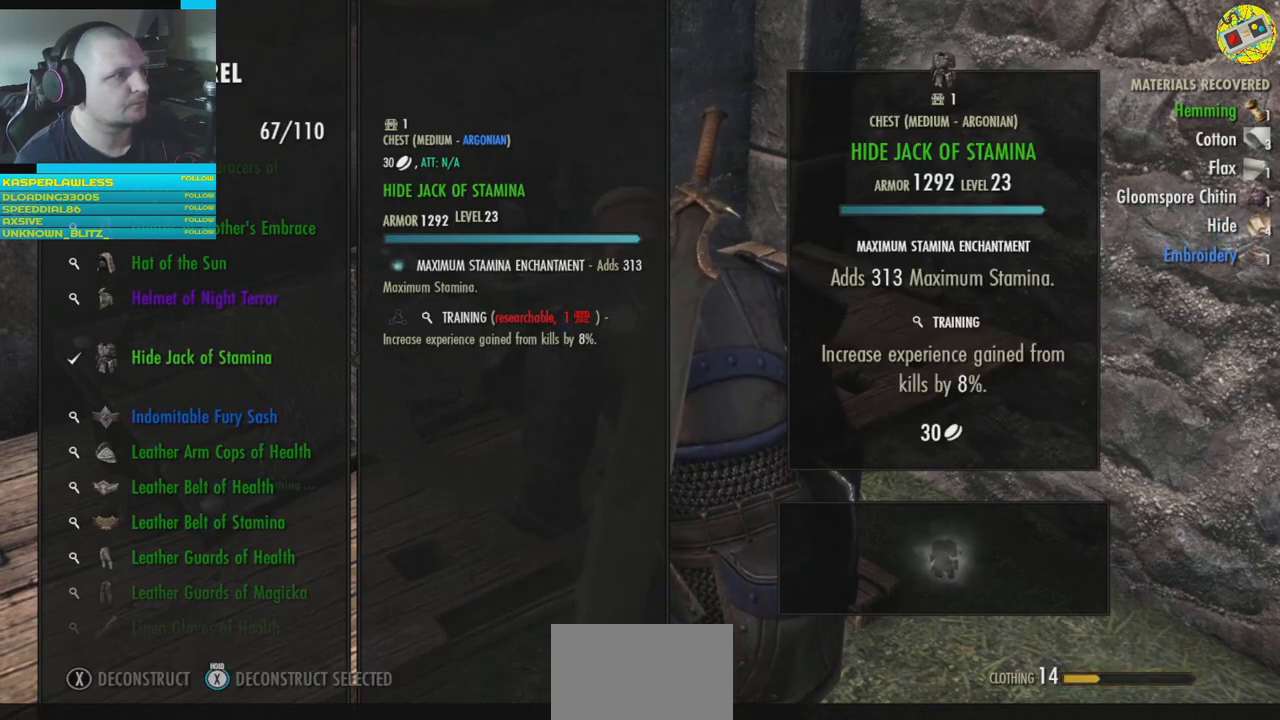
{"buttons": [], "left_stick": "center", "right_stick": "center", "events": []}
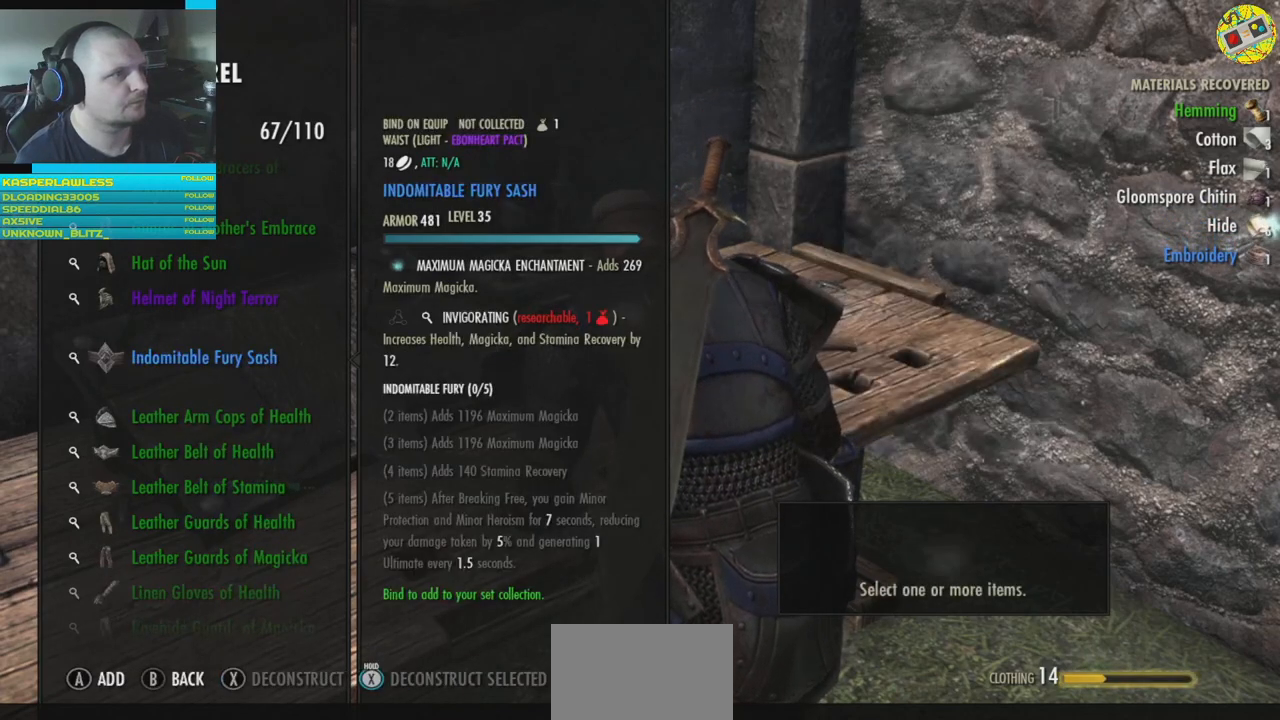
{"buttons": [], "left_stick": "center", "right_stick": "center", "events": []}
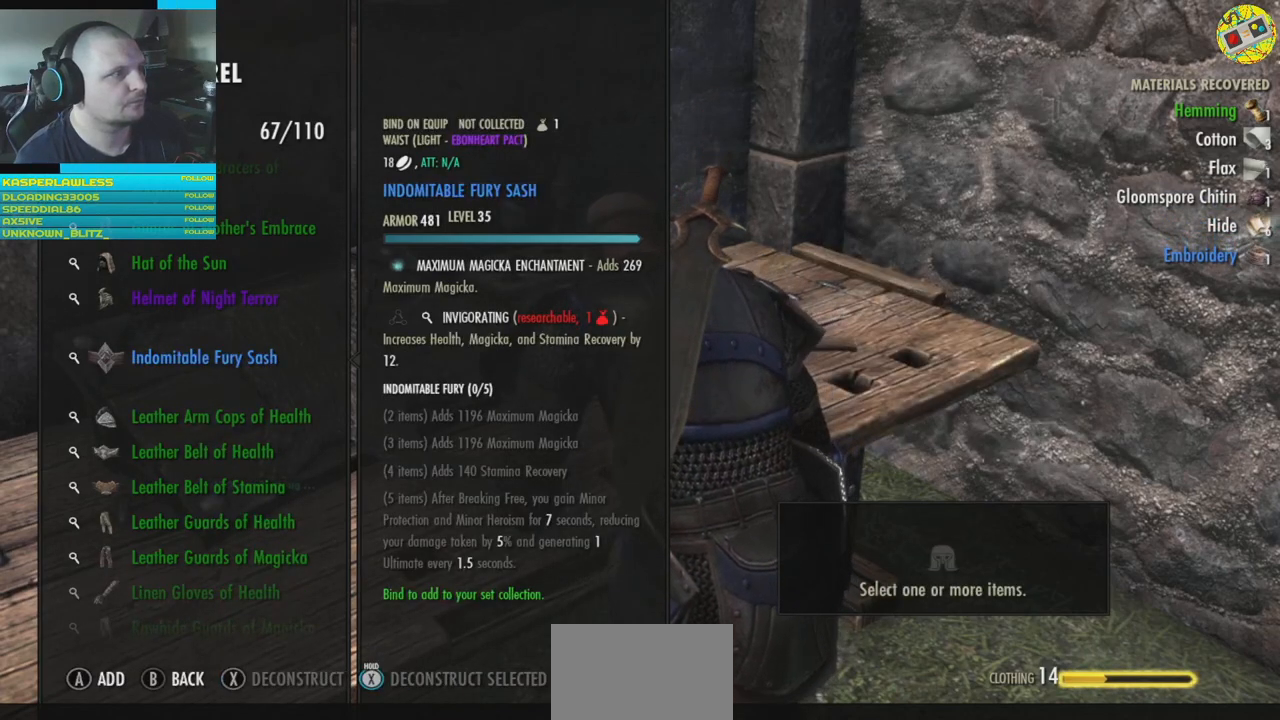
{"buttons": [], "left_stick": "center", "right_stick": "center", "events": [[151, "DPAD_DOWN", "down"], [267, "DPAD_DOWN", "up"]]}
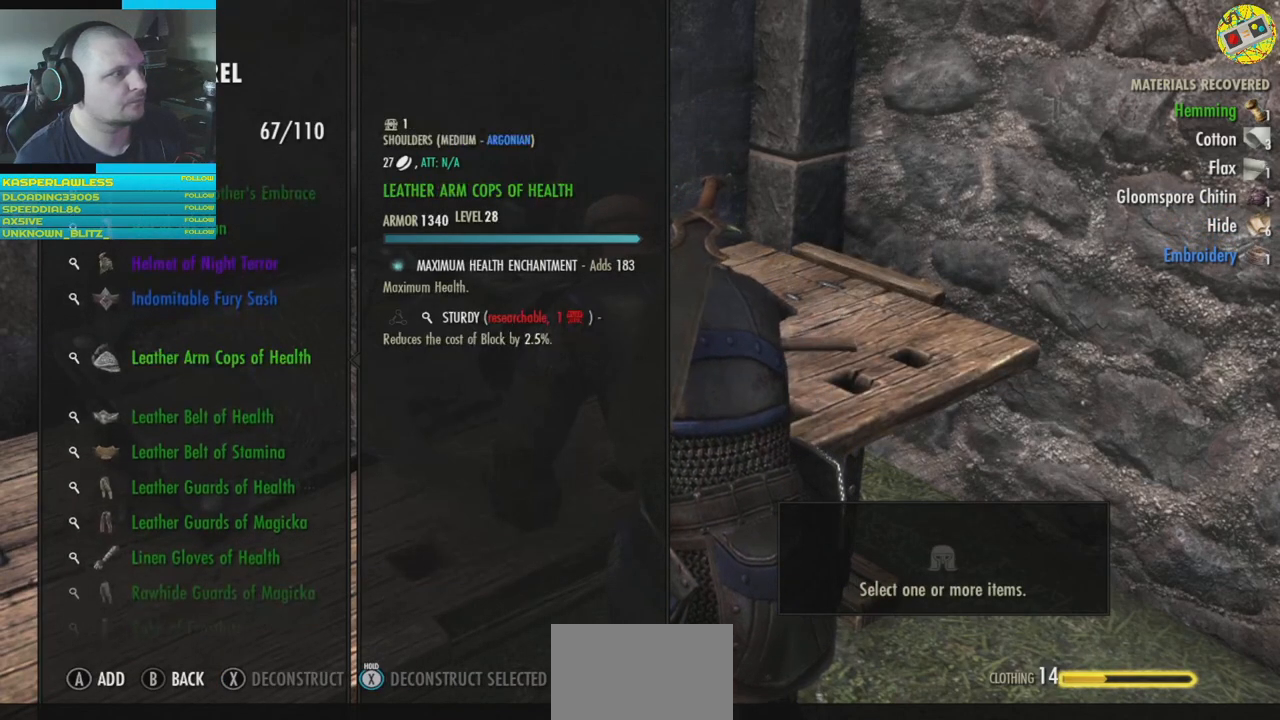
{"buttons": [], "left_stick": "center", "right_stick": "center", "events": []}
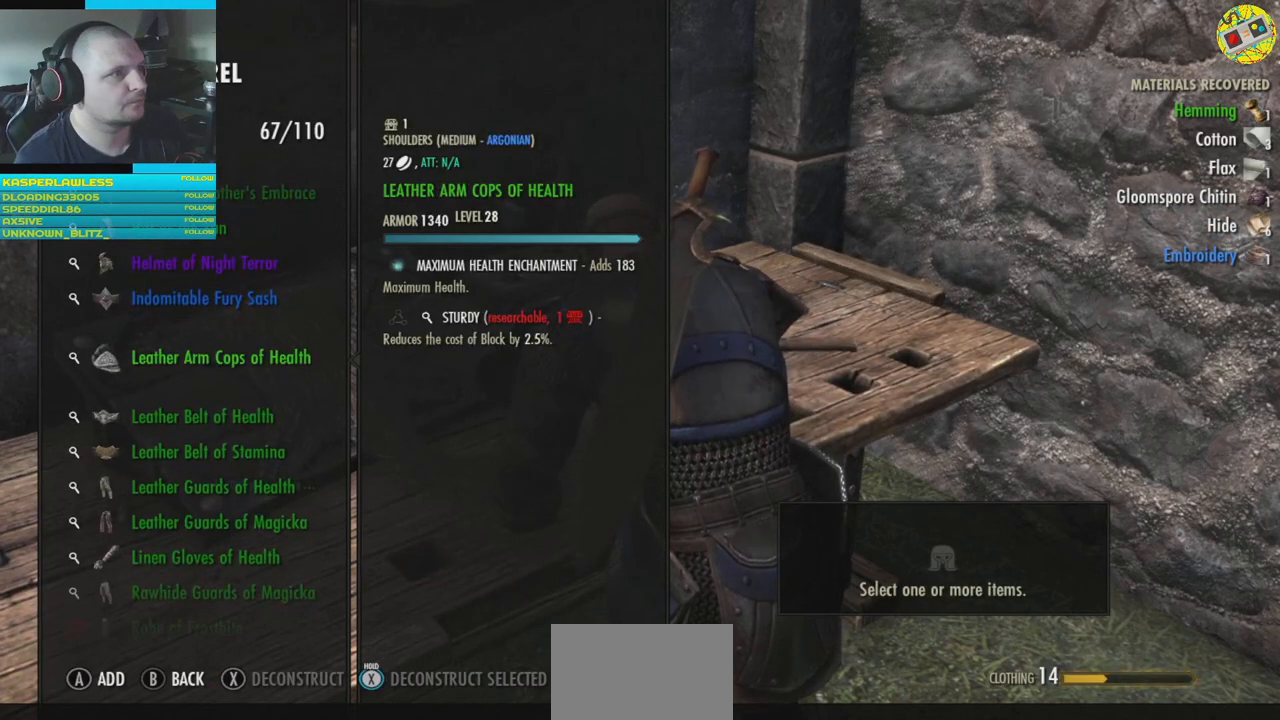
{"buttons": [], "left_stick": "center", "right_stick": "center", "events": []}
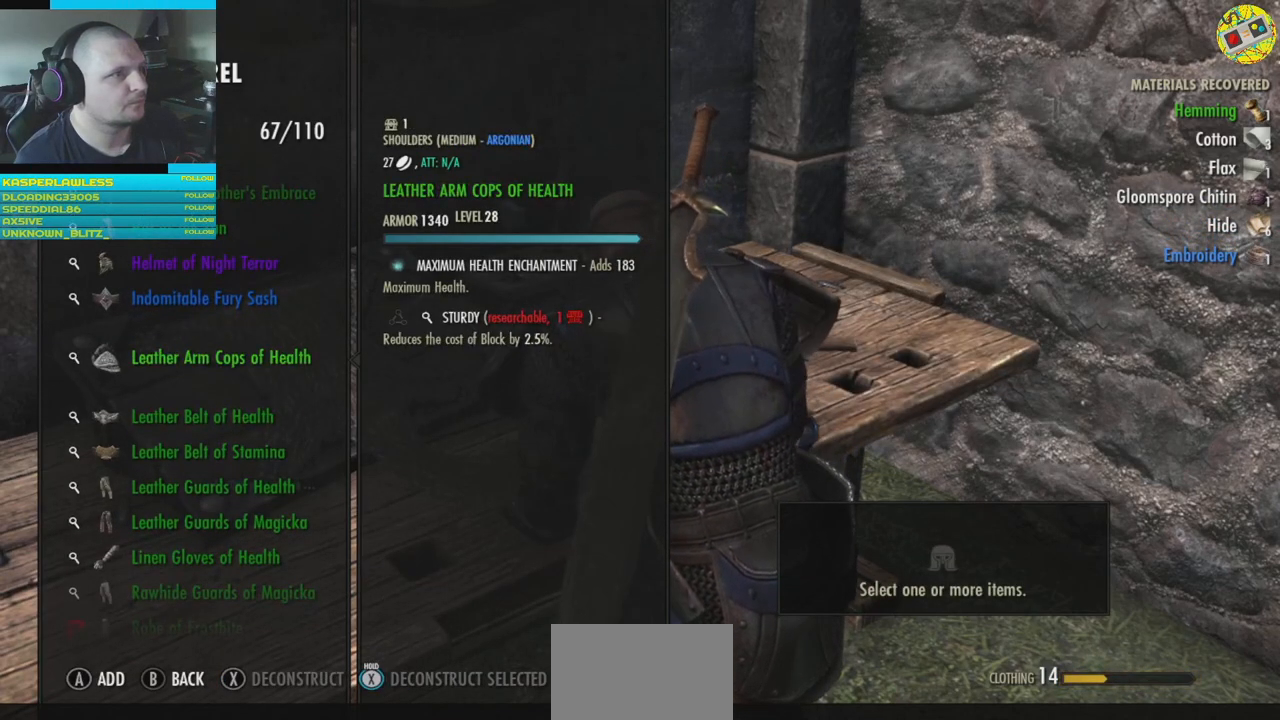
{"buttons": [], "left_stick": "center", "right_stick": "center", "events": [[233, "A", "down"], [300, "A", "up"]]}
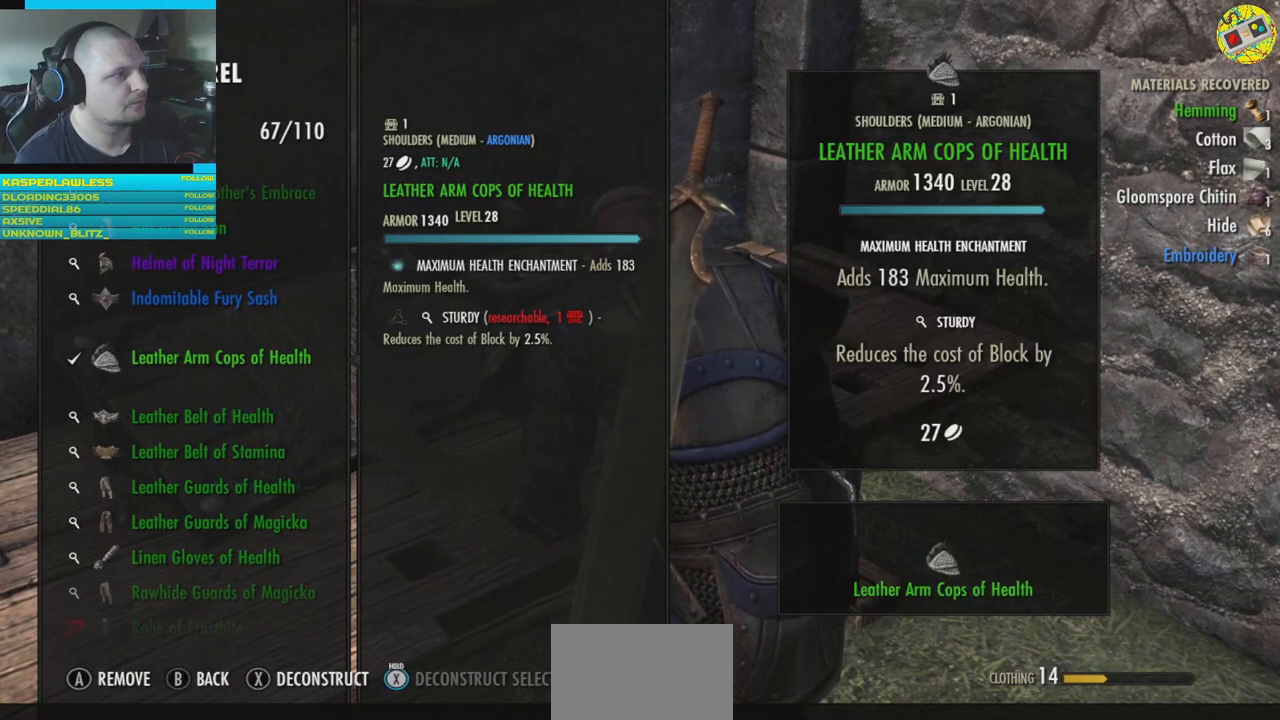
{"buttons": [], "left_stick": "center", "right_stick": "center", "events": [[201, "X", "down"], [284, "X", "up"]]}
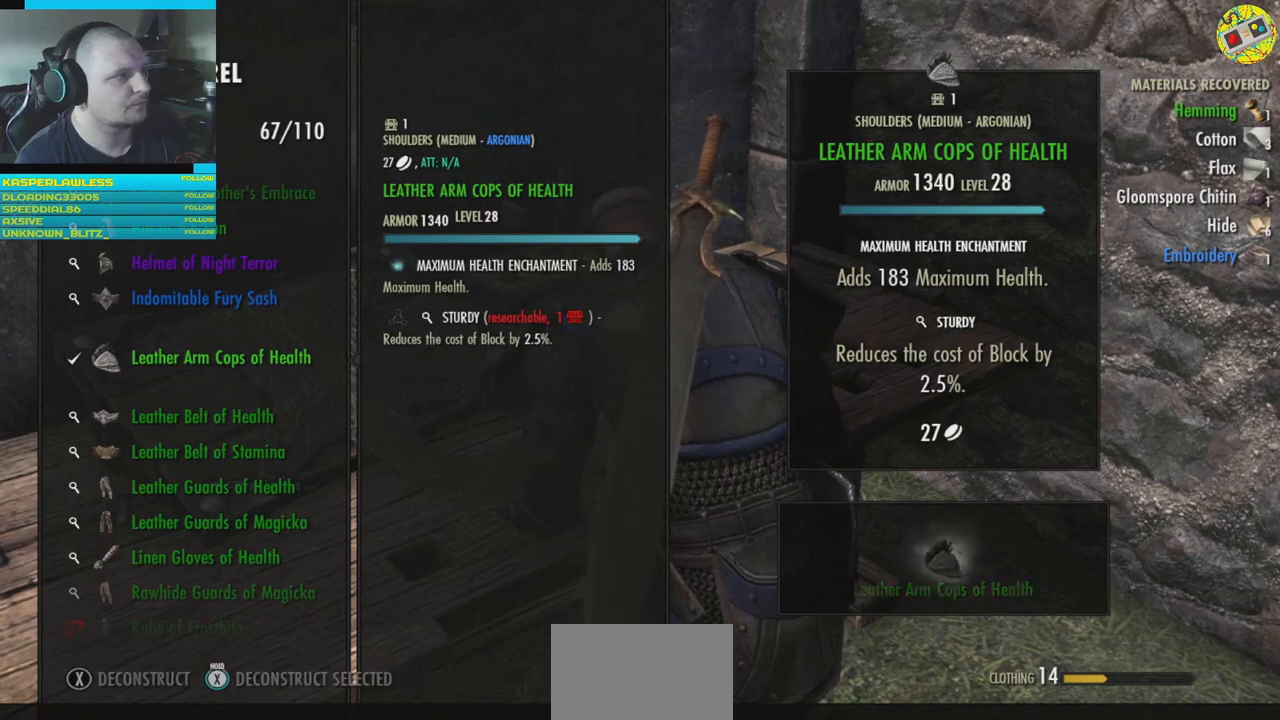
{"buttons": [], "left_stick": "center", "right_stick": "center", "events": []}
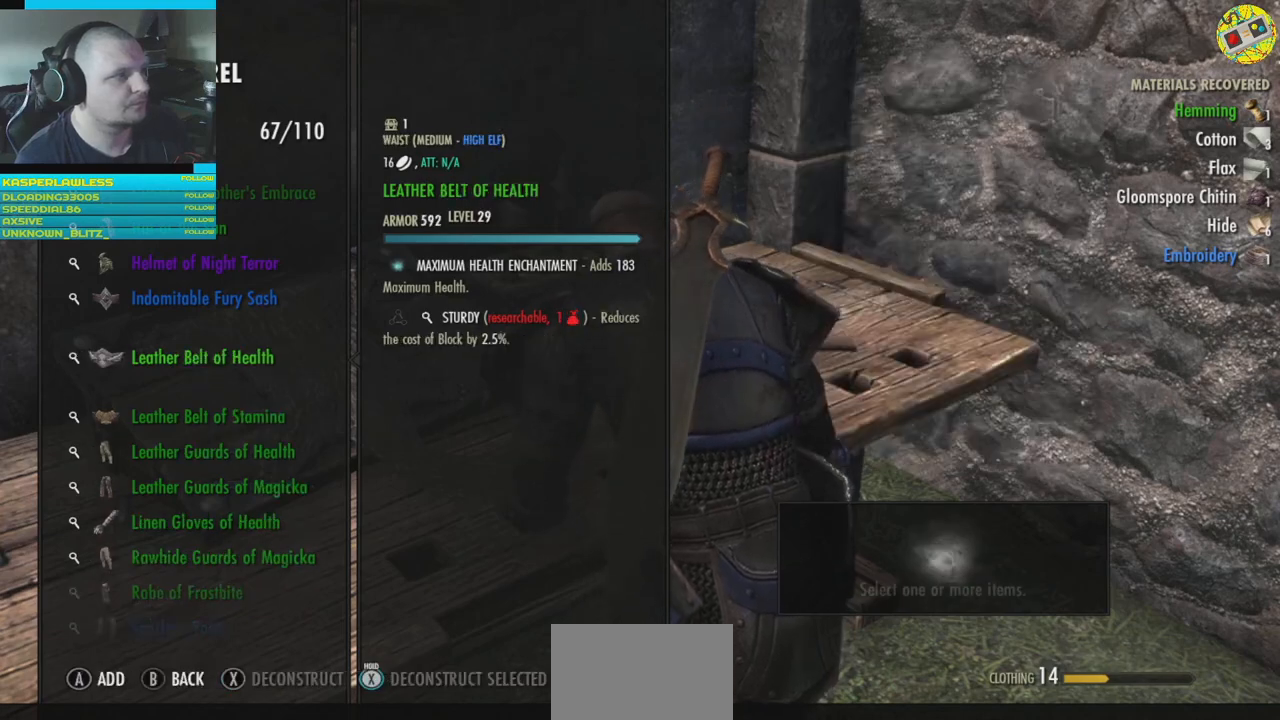
{"buttons": [], "left_stick": "center", "right_stick": "center", "events": []}
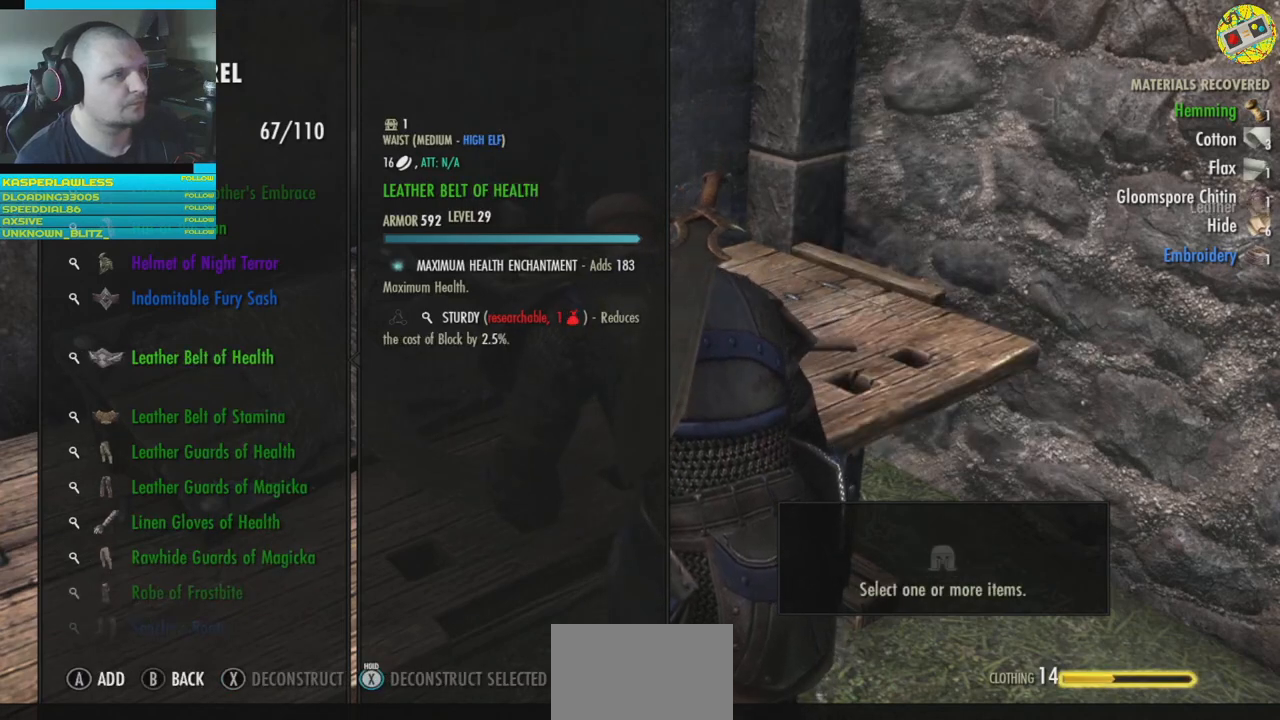
{"buttons": ["A"], "left_stick": "center", "right_stick": "center", "events": [[500, "A", "down"]]}
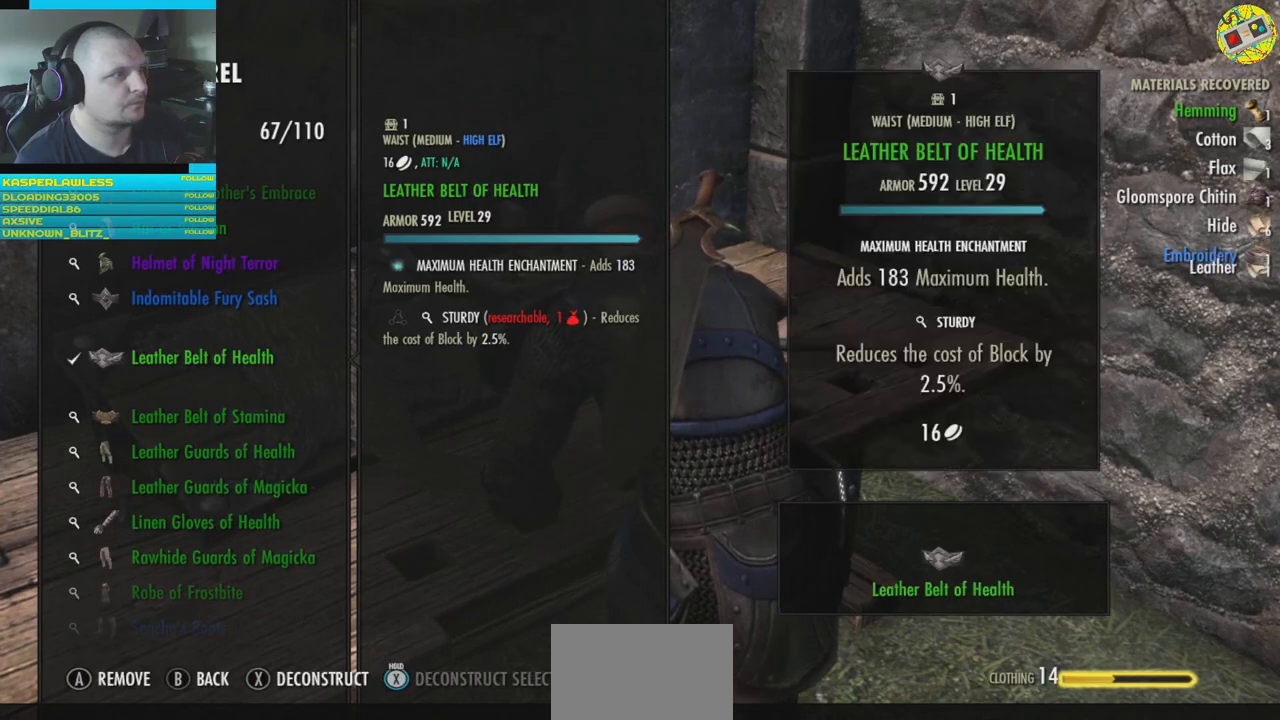
{"buttons": ["X"], "left_stick": "center", "right_stick": "center", "events": [[84, "A", "up"], [468, "X", "down"]]}
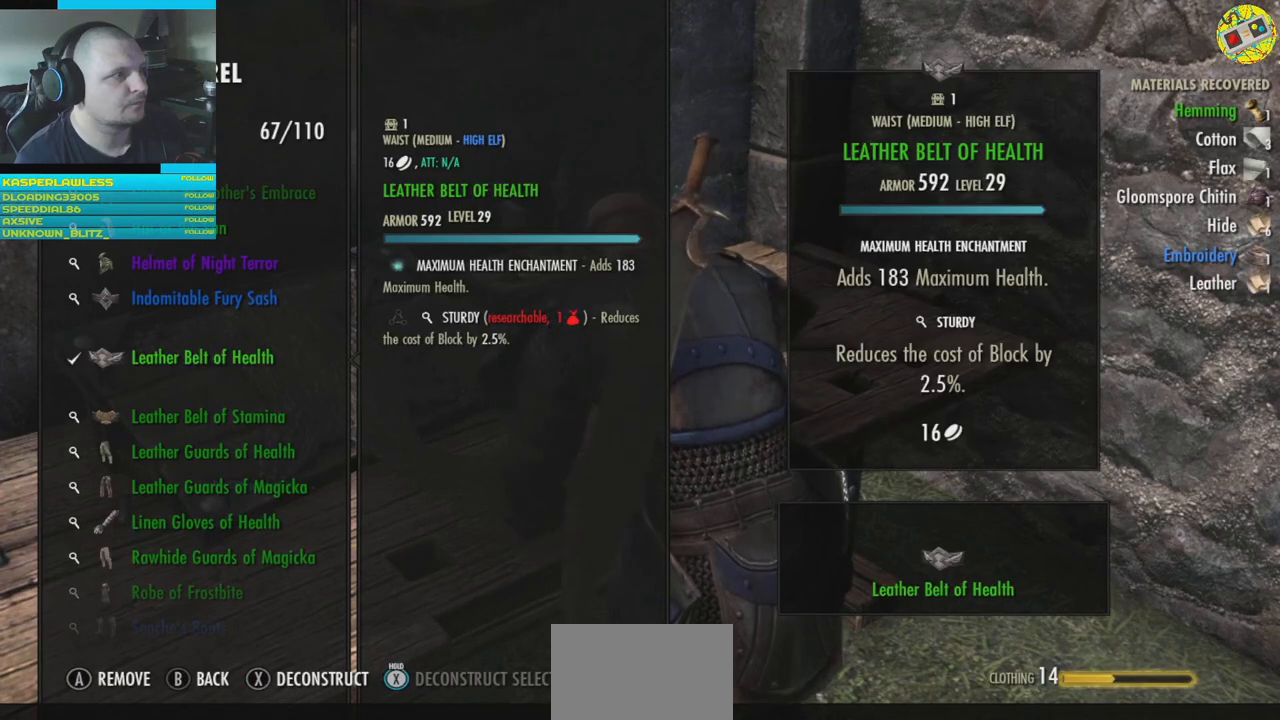
{"buttons": [], "left_stick": "center", "right_stick": "center", "events": [[67, "X", "up"]]}
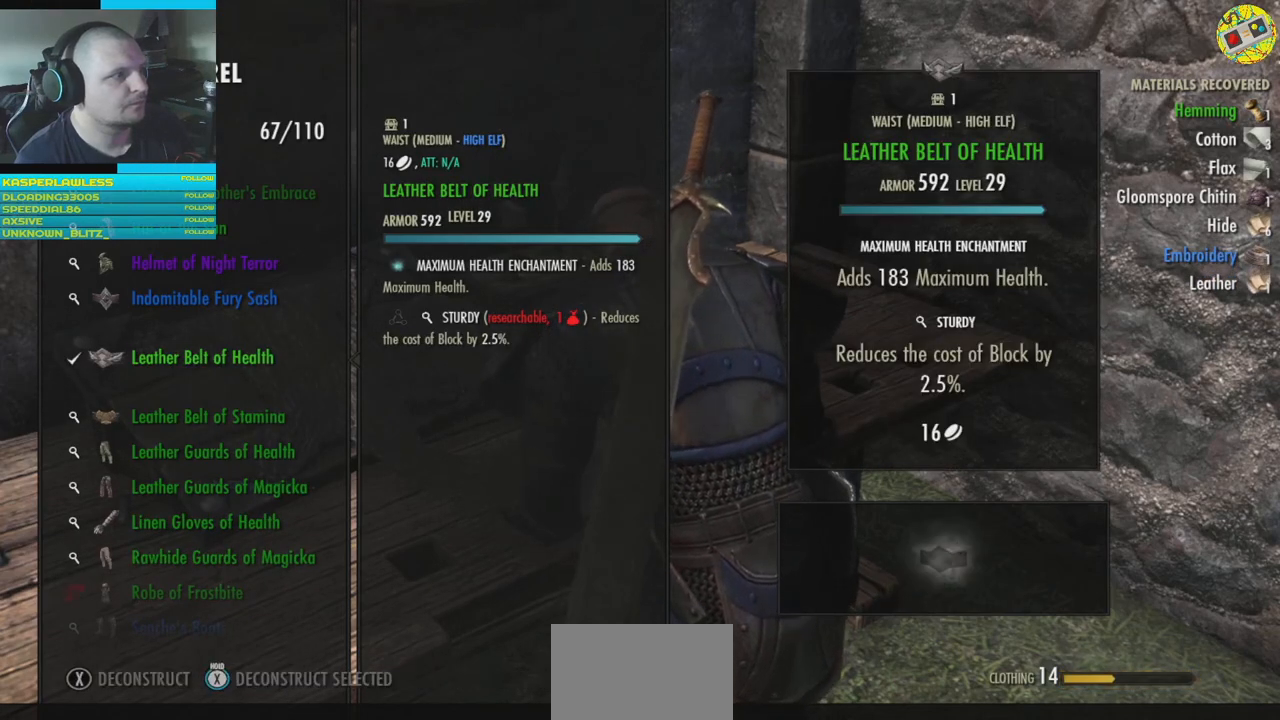
{"buttons": [], "left_stick": "center", "right_stick": "center", "events": []}
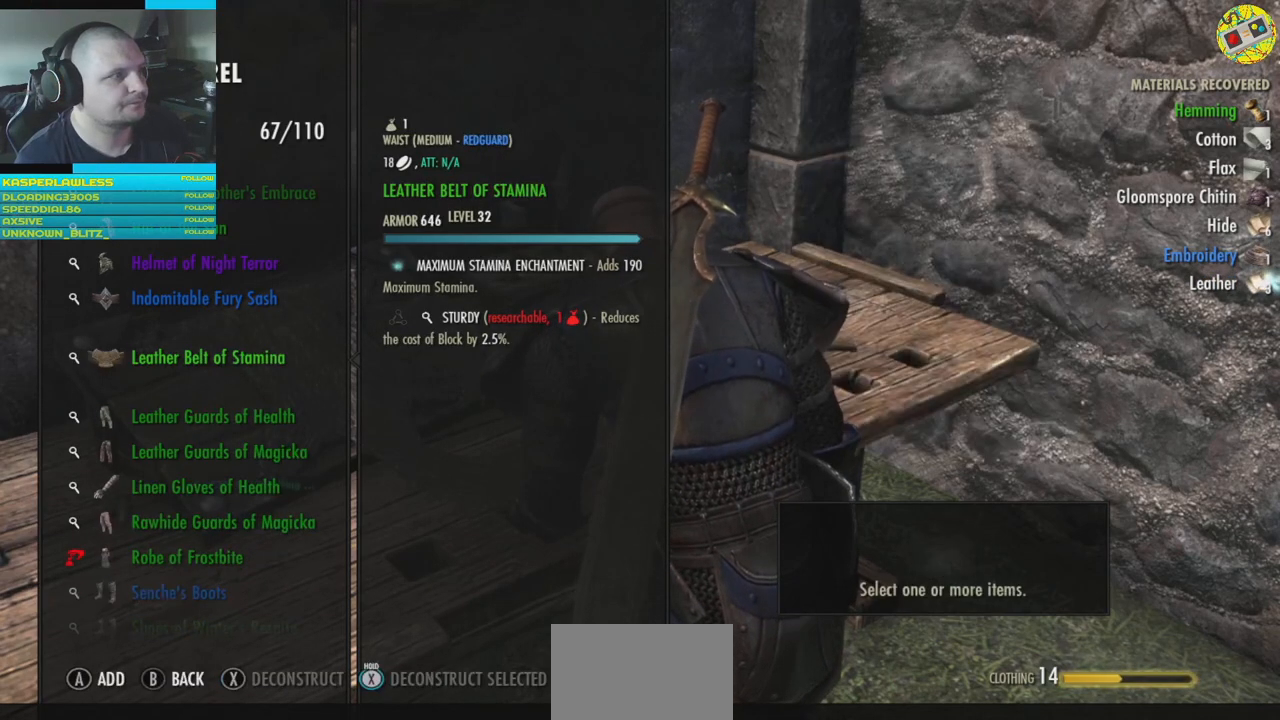
{"buttons": [], "left_stick": "center", "right_stick": "center", "events": []}
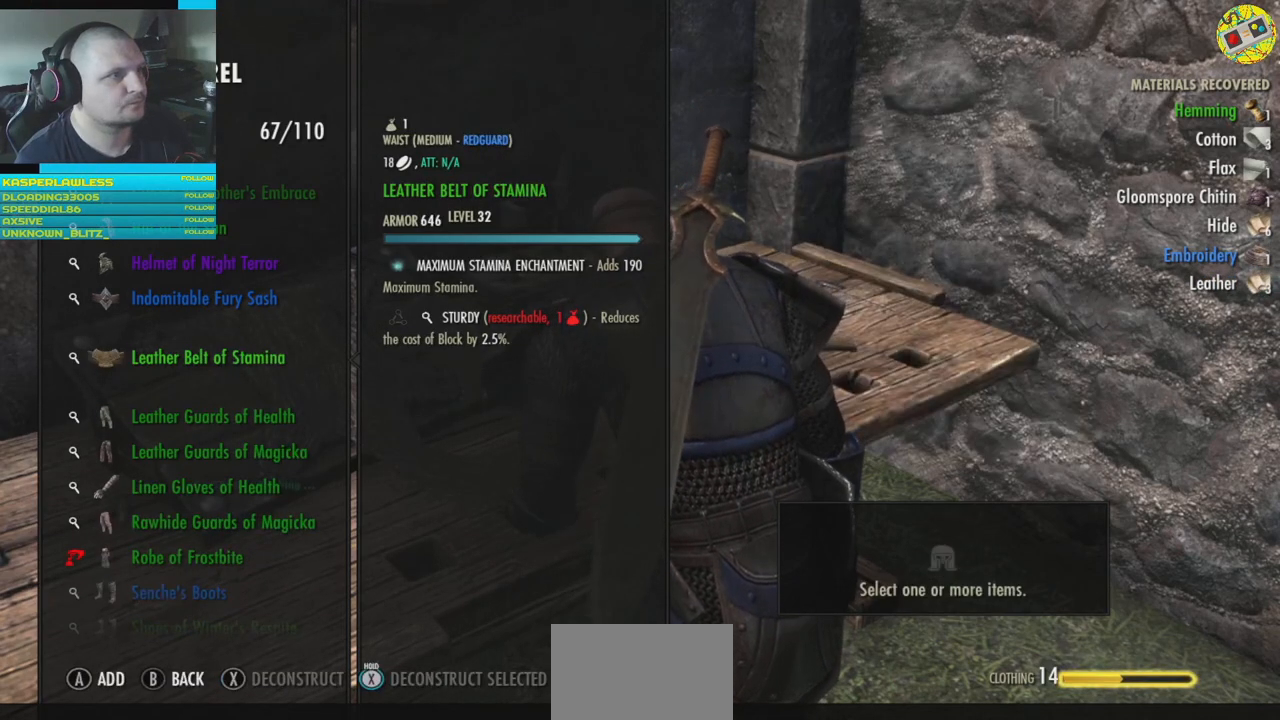
{"buttons": [], "left_stick": "center", "right_stick": "center", "events": [[267, "DPAD_DOWN", "down"], [384, "DPAD_DOWN", "up"]]}
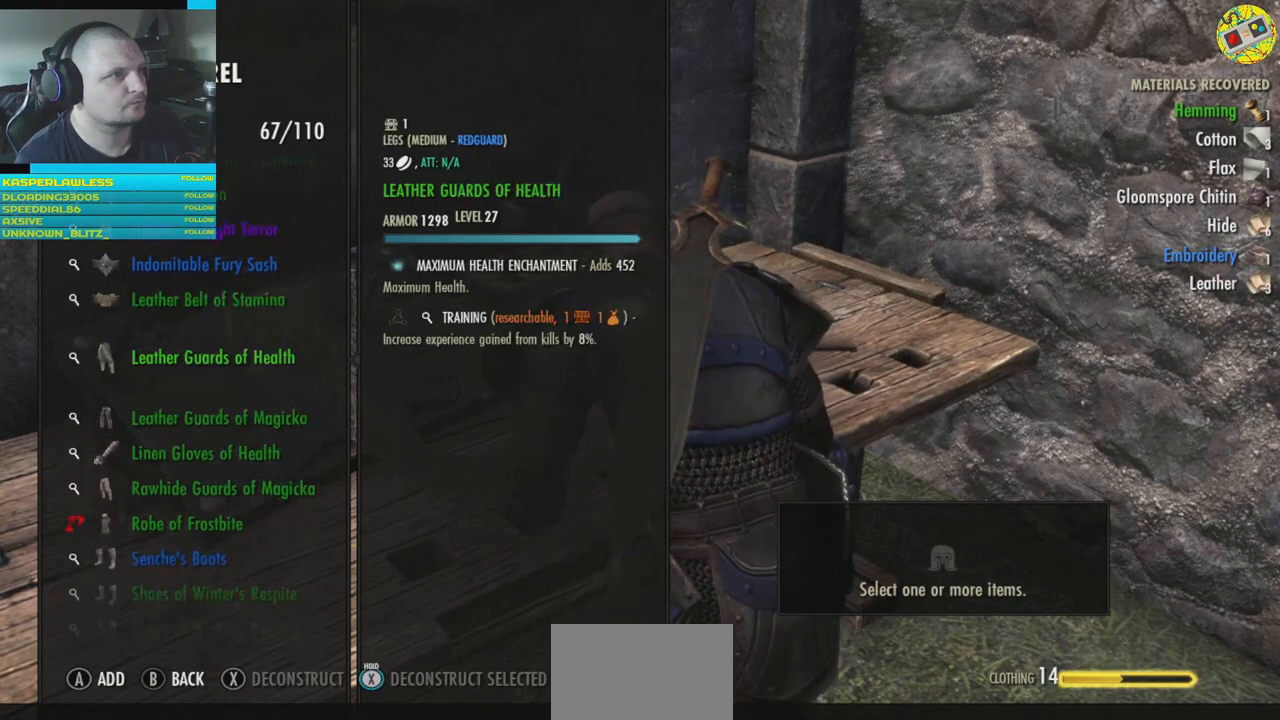
{"buttons": [], "left_stick": "center", "right_stick": "center", "events": [[384, "A", "down"], [467, "A", "up"]]}
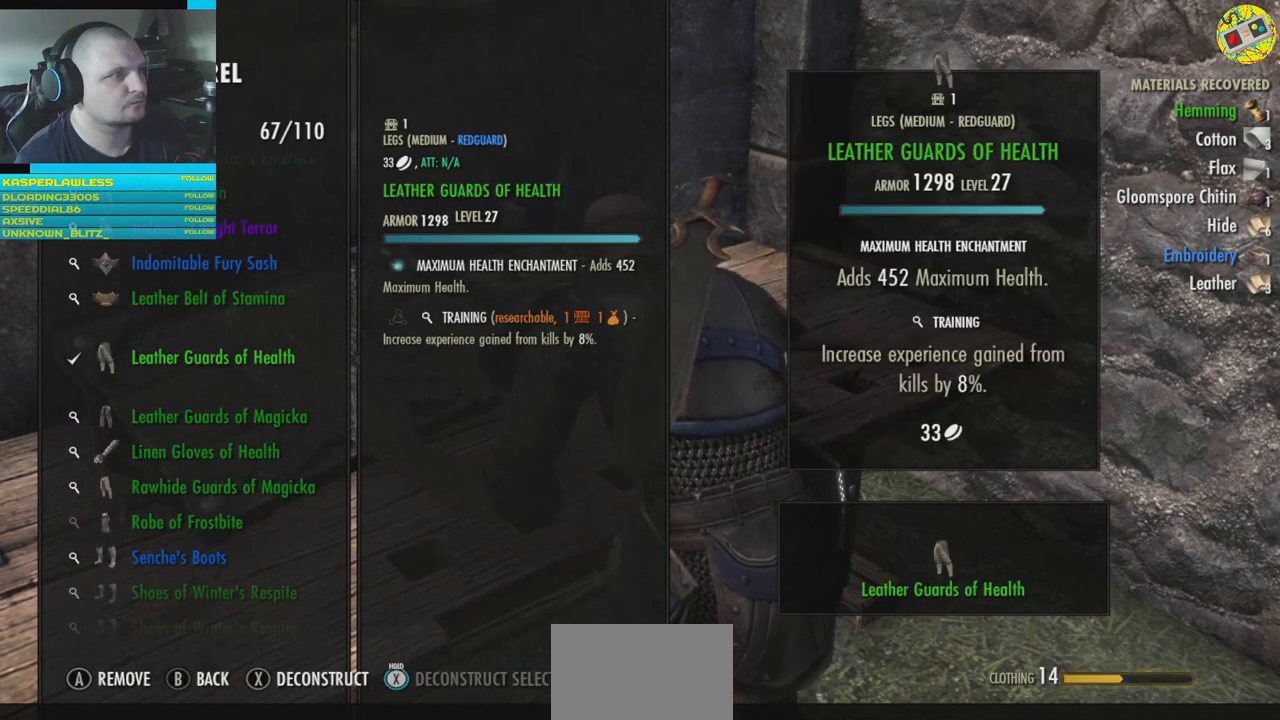
{"buttons": [], "left_stick": "center", "right_stick": "center", "events": [[367, "X", "down"], [468, "X", "up"]]}
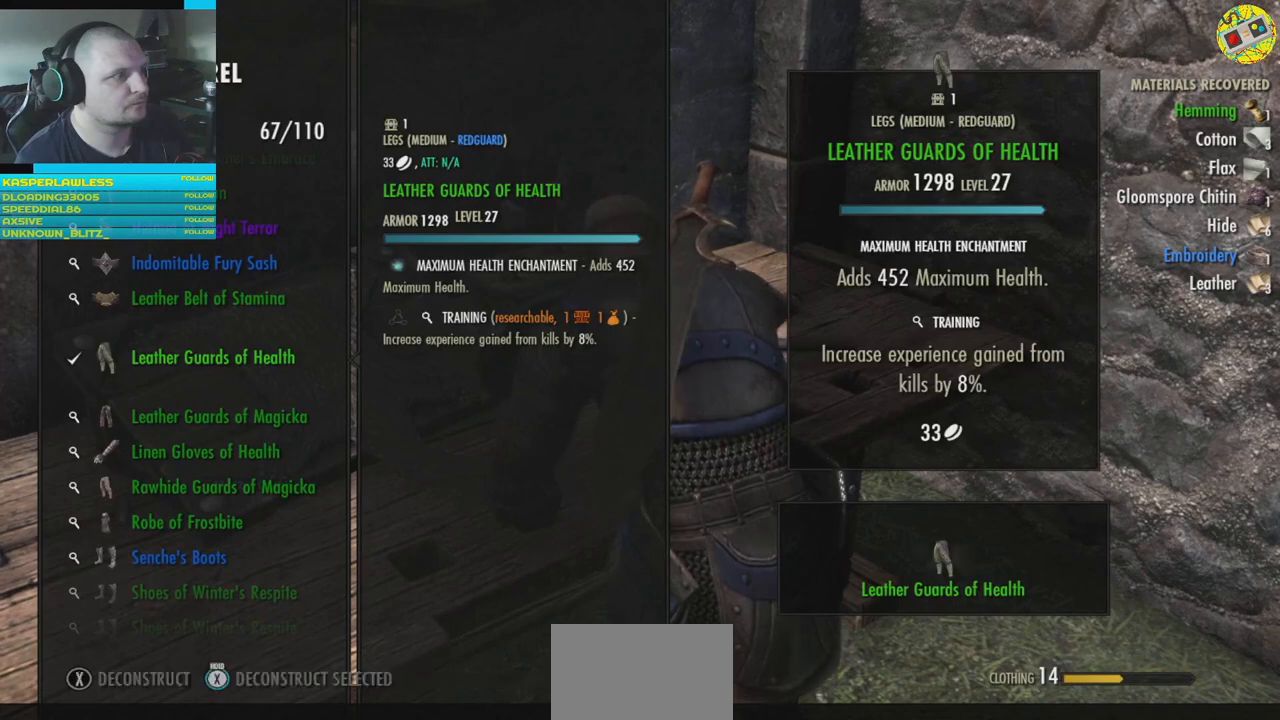
{"buttons": [], "left_stick": "center", "right_stick": "center", "events": []}
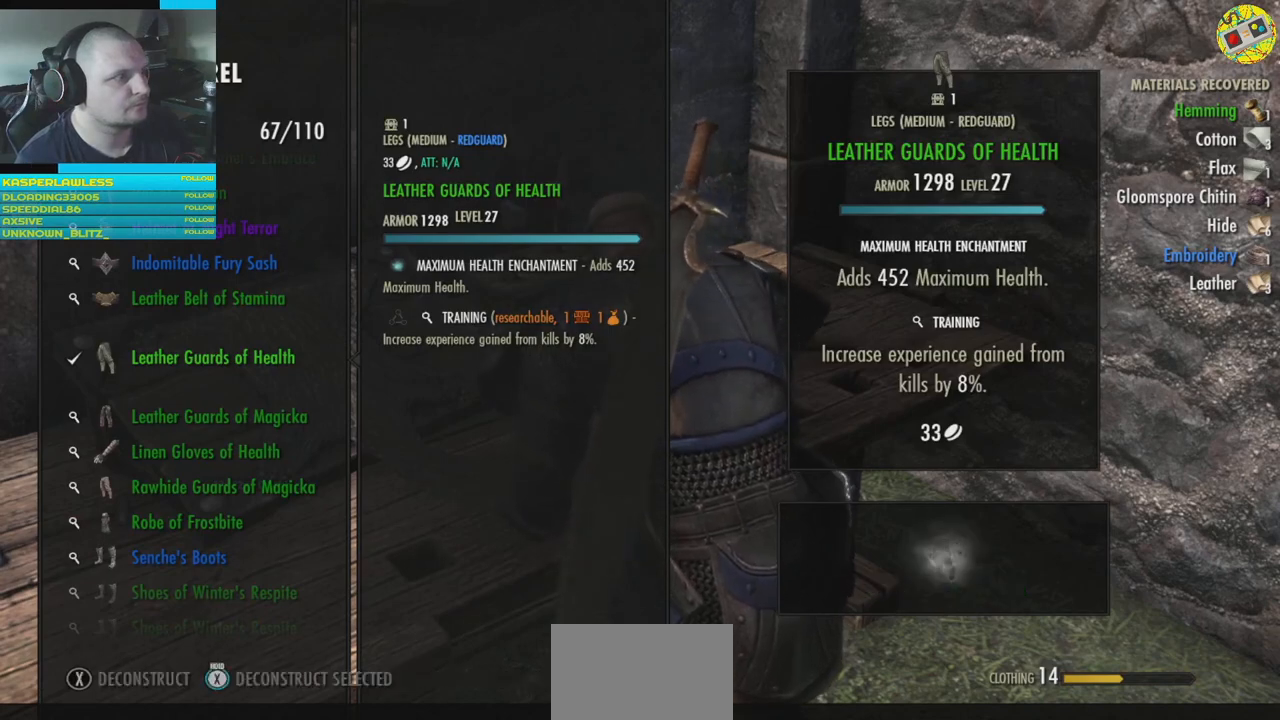
{"buttons": [], "left_stick": "center", "right_stick": "center", "events": []}
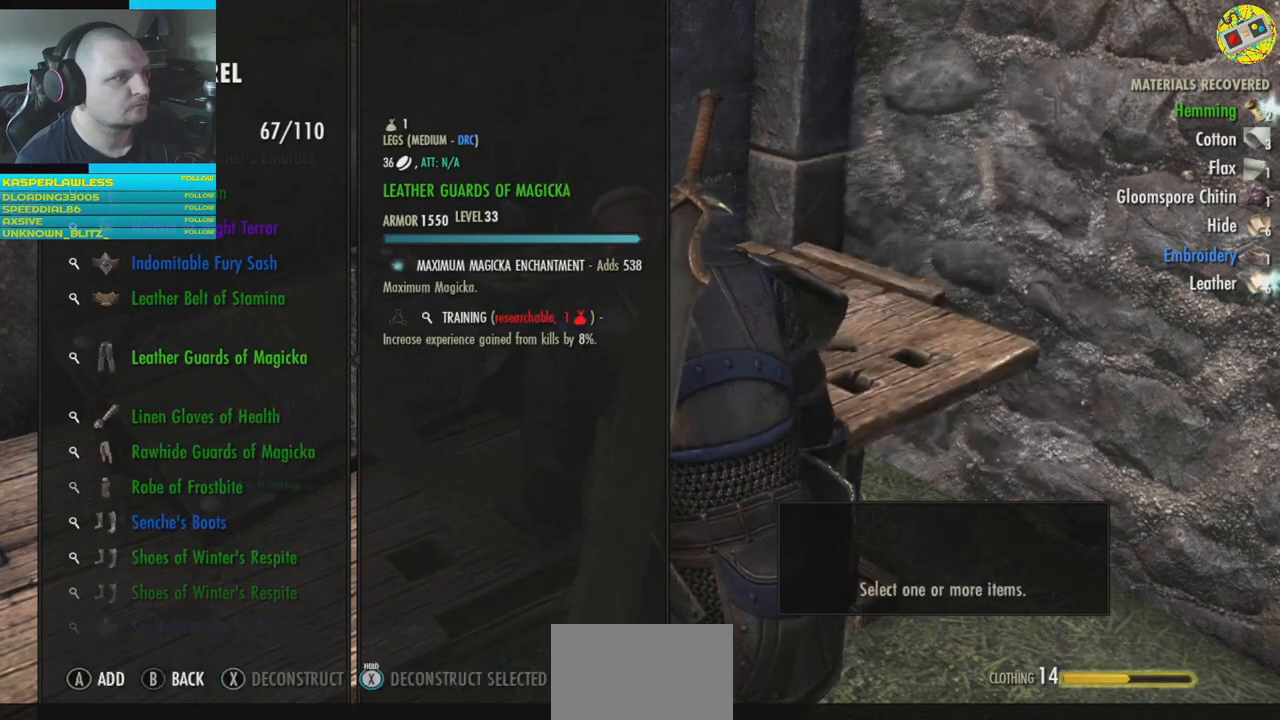
{"buttons": [], "left_stick": "center", "right_stick": "center", "events": []}